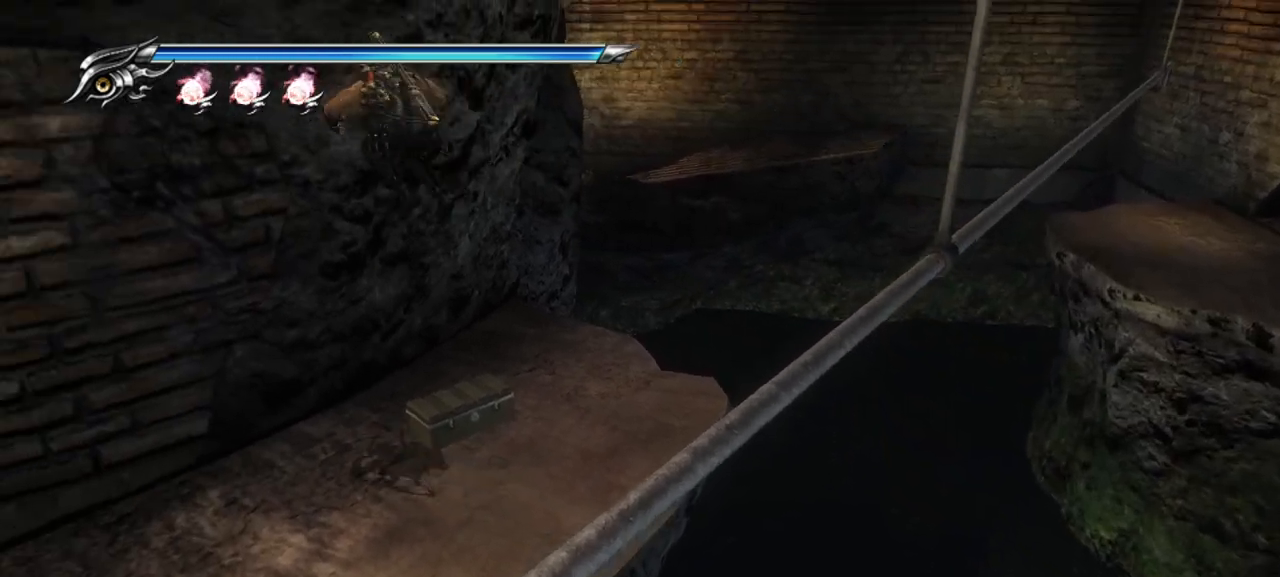
Gameplay with a controller (PlayStation layout); each line is a JSON object with the inputs held at the frame after it. "events" lists button and stick changes between this image and that frame as [ms after this image, input, new state], when the widget could be followed in between. Not read: L3 other_buttons.
{"buttons": [], "left_stick": "center", "right_stick": "center", "events": [[267, "left_stick", "center"]]}
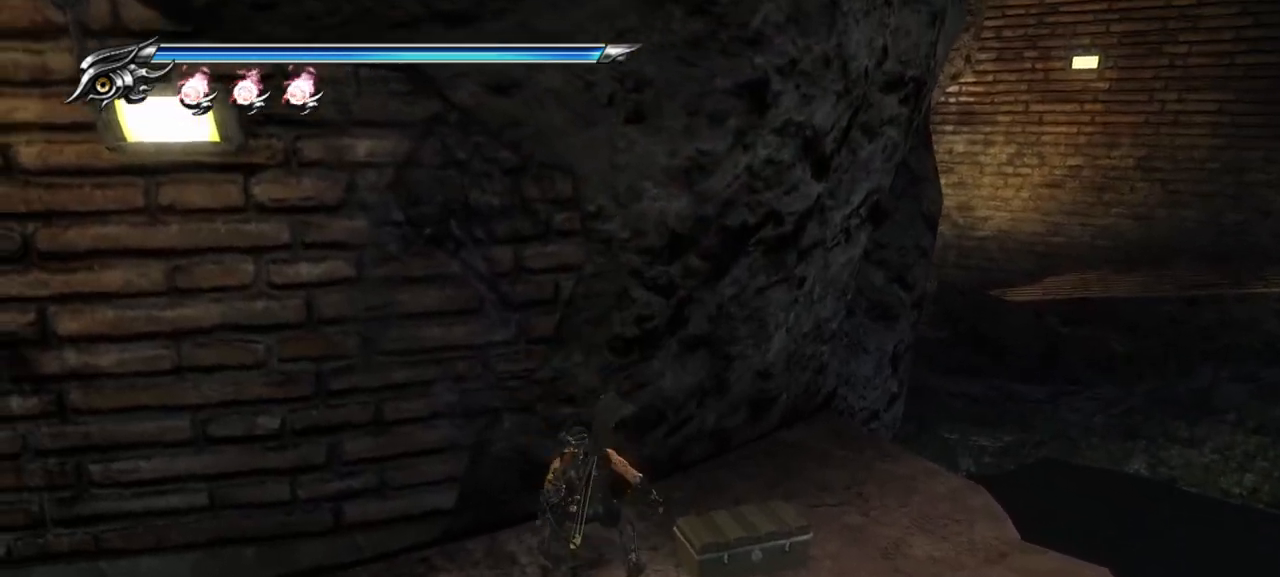
{"buttons": [], "left_stick": "down-right", "right_stick": "center", "events": [[200, "left_stick", "down-right"], [350, "CIRCLE", "down"], [500, "CIRCLE", "up"]]}
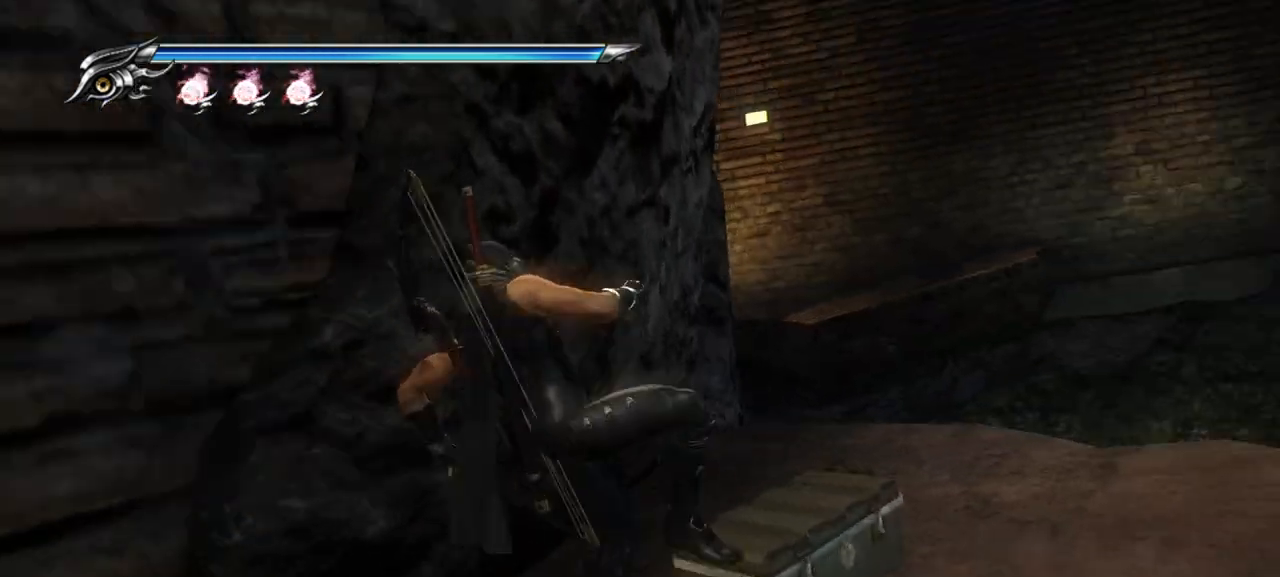
{"buttons": [], "left_stick": "center", "right_stick": "center", "events": [[83, "left_stick", "center"]]}
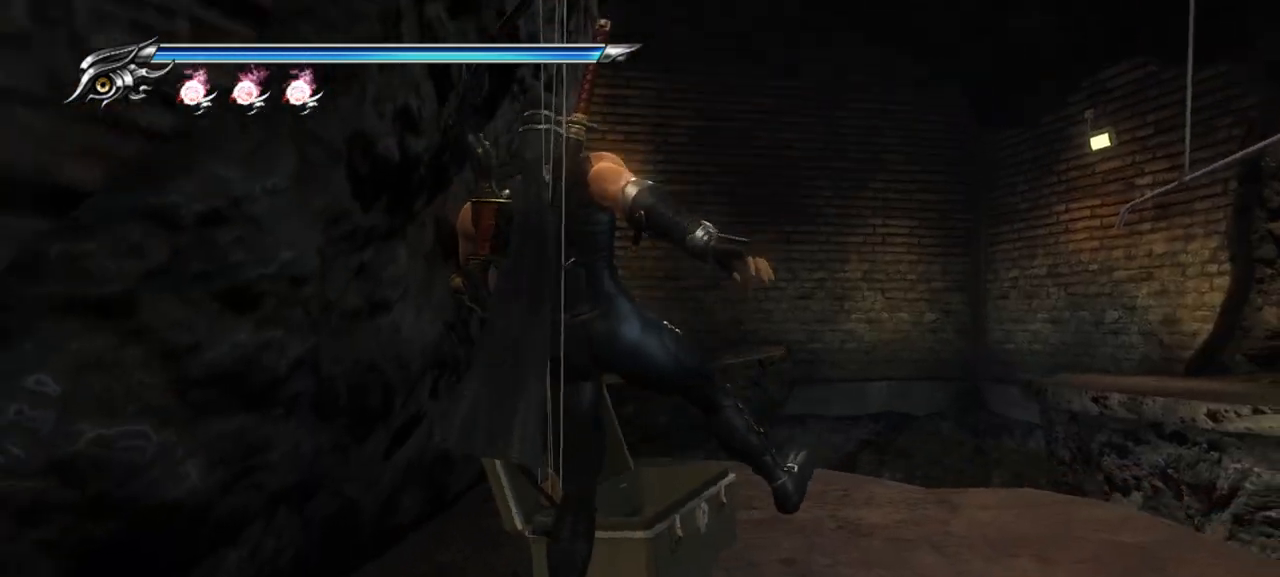
{"buttons": [], "left_stick": "center", "right_stick": "center", "events": []}
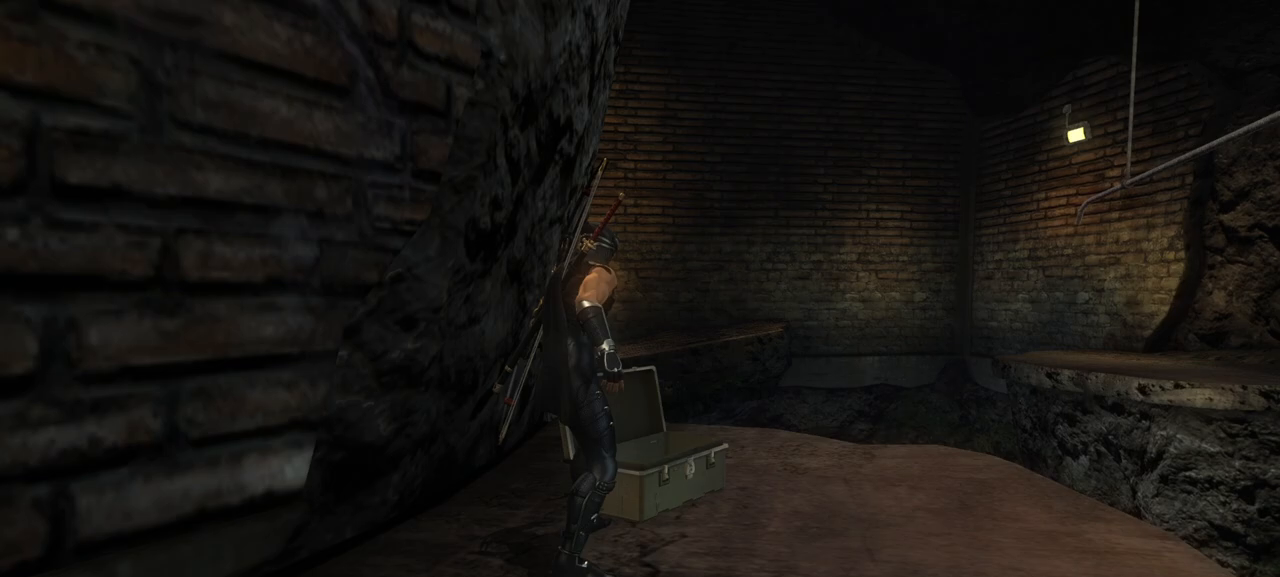
{"buttons": [], "left_stick": "center", "right_stick": "center", "events": [[200, "right_stick", "down-right"], [450, "right_stick", "center"]]}
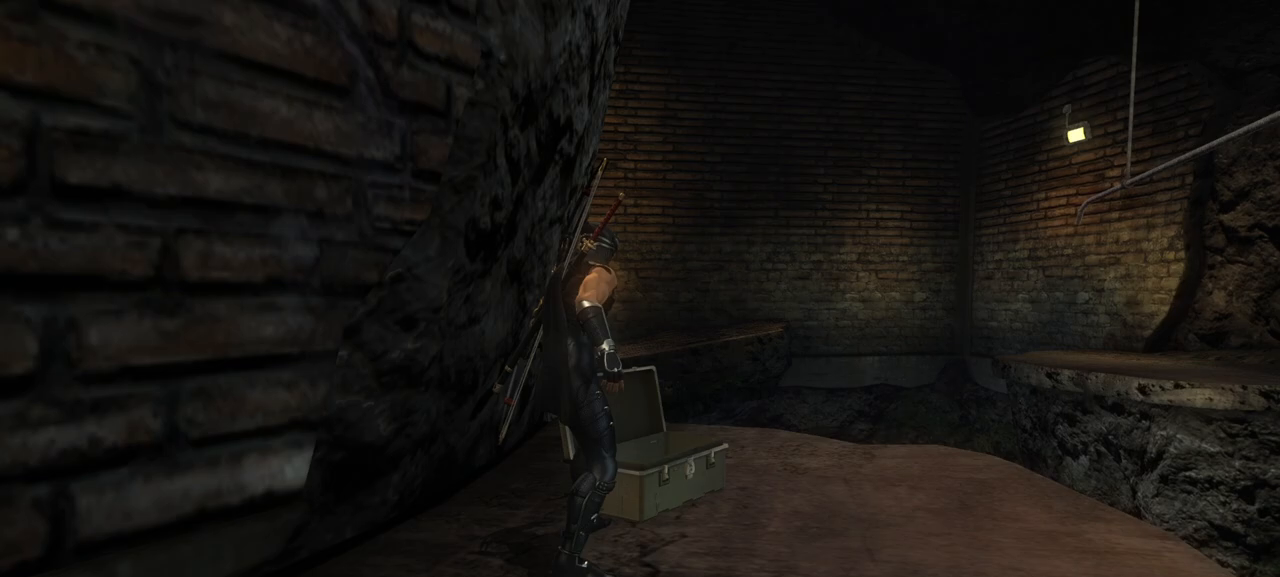
{"buttons": [], "left_stick": "center", "right_stick": "center", "events": []}
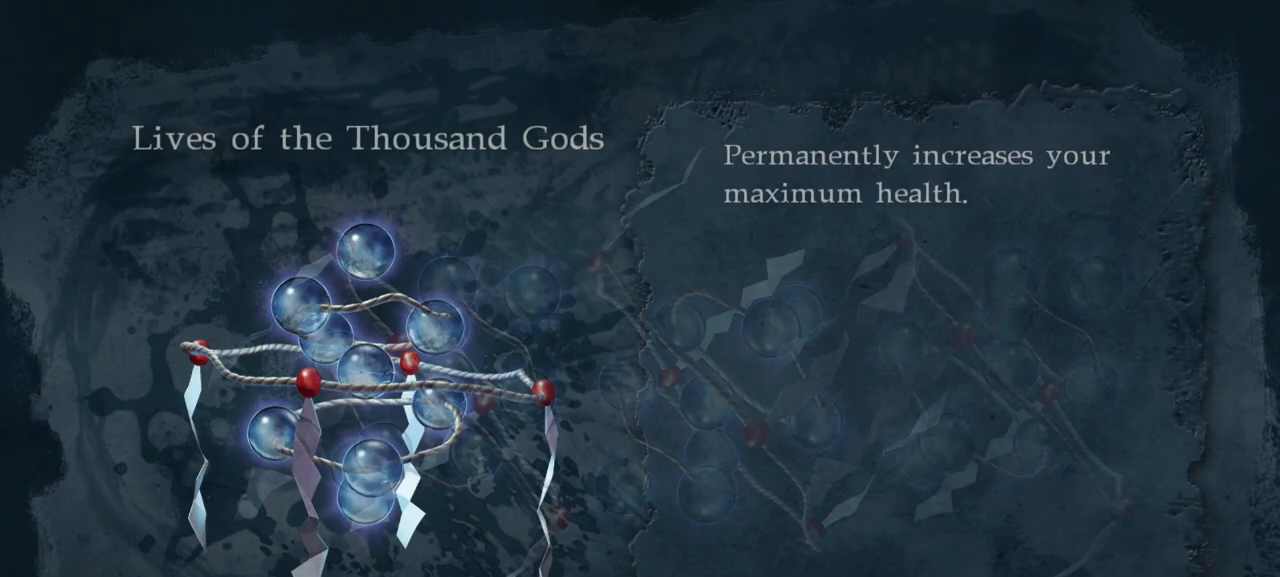
{"buttons": [], "left_stick": "center", "right_stick": "center", "events": [[217, "CROSS", "down"], [383, "CROSS", "up"]]}
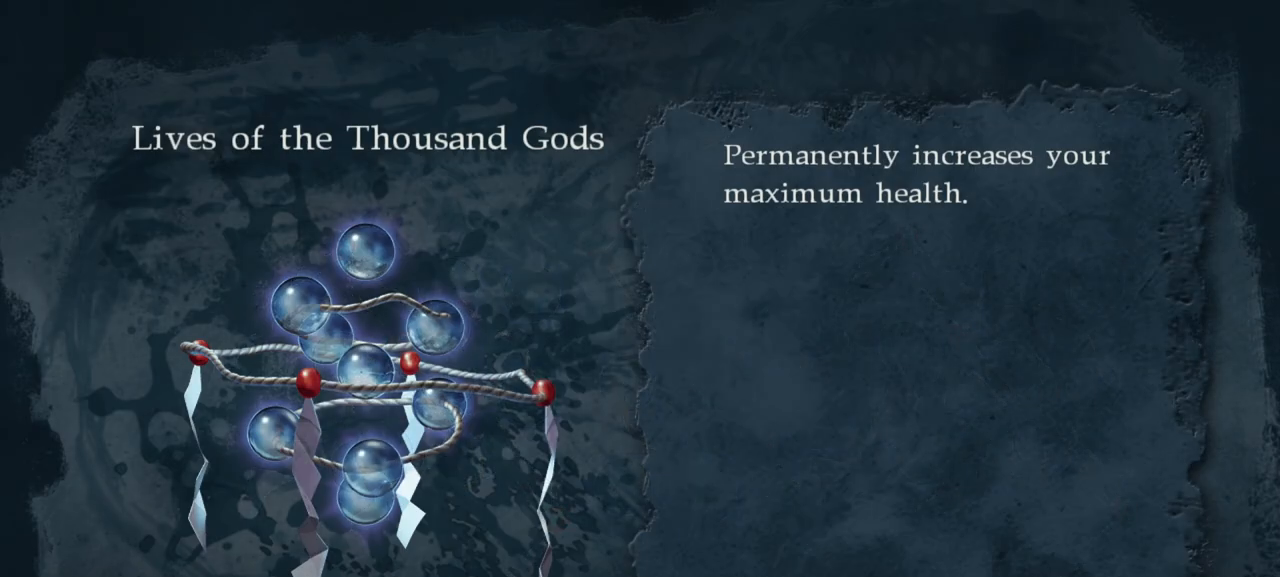
{"buttons": [], "left_stick": "center", "right_stick": "center", "events": []}
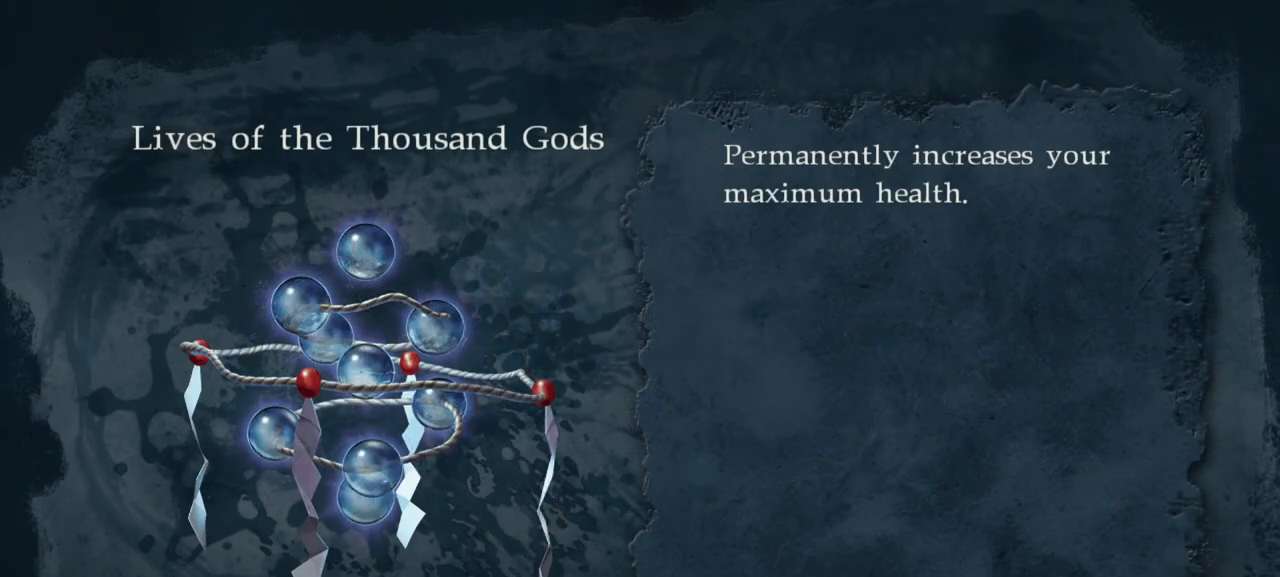
{"buttons": [], "left_stick": "center", "right_stick": "center", "events": []}
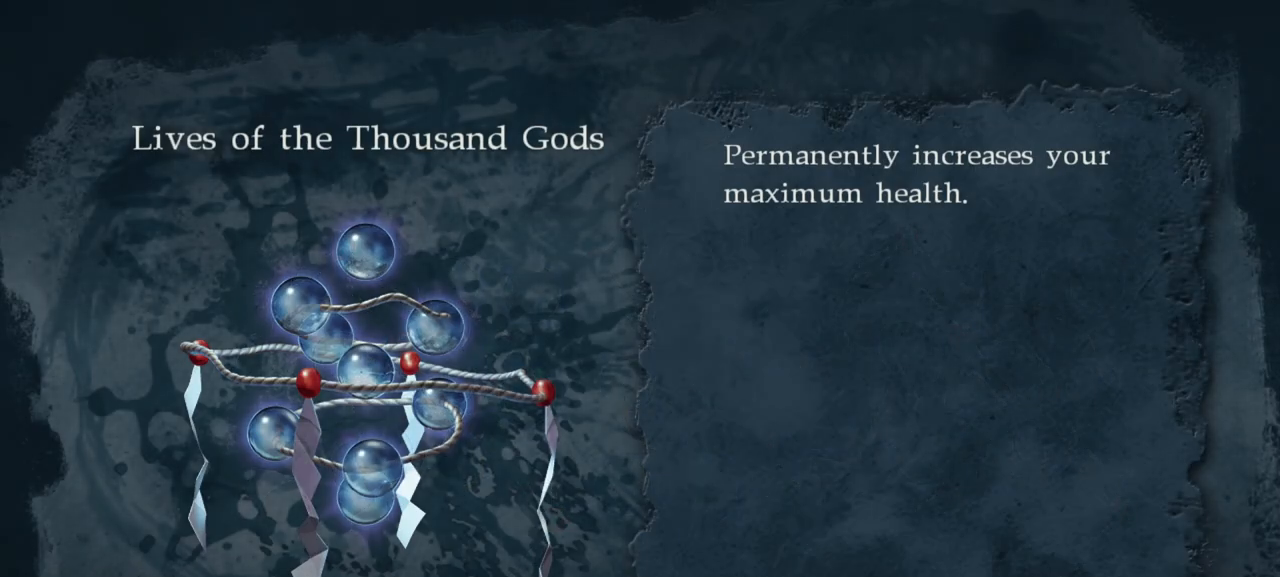
{"buttons": [], "left_stick": "center", "right_stick": "center", "events": [[183, "CROSS", "down"], [300, "CROSS", "up"]]}
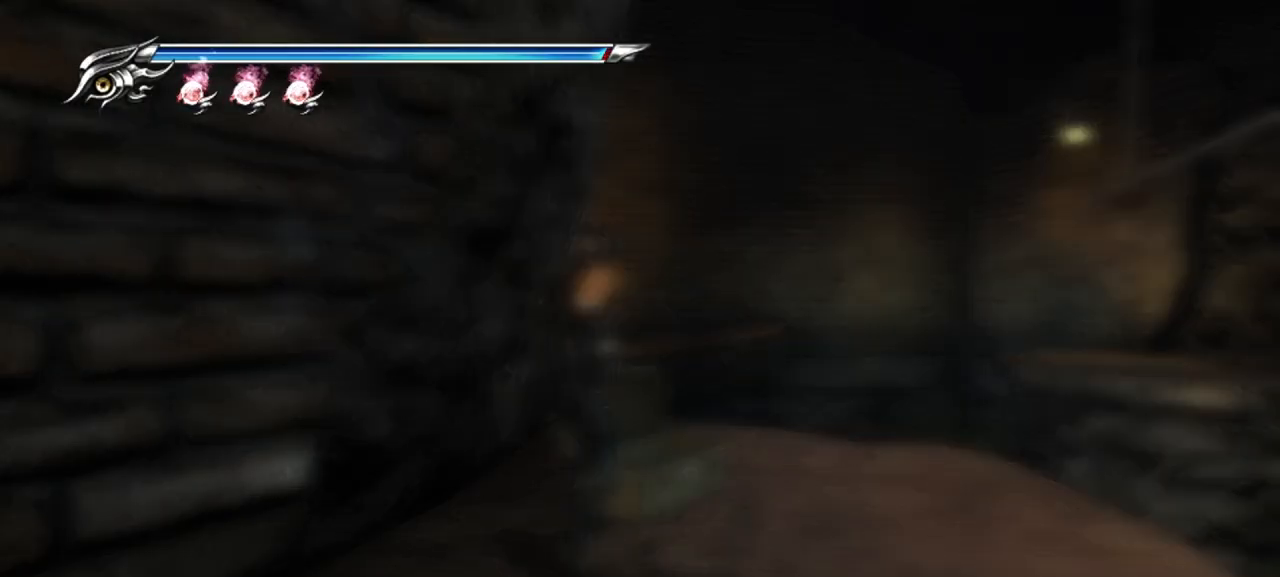
{"buttons": [], "left_stick": "center", "right_stick": "center", "events": []}
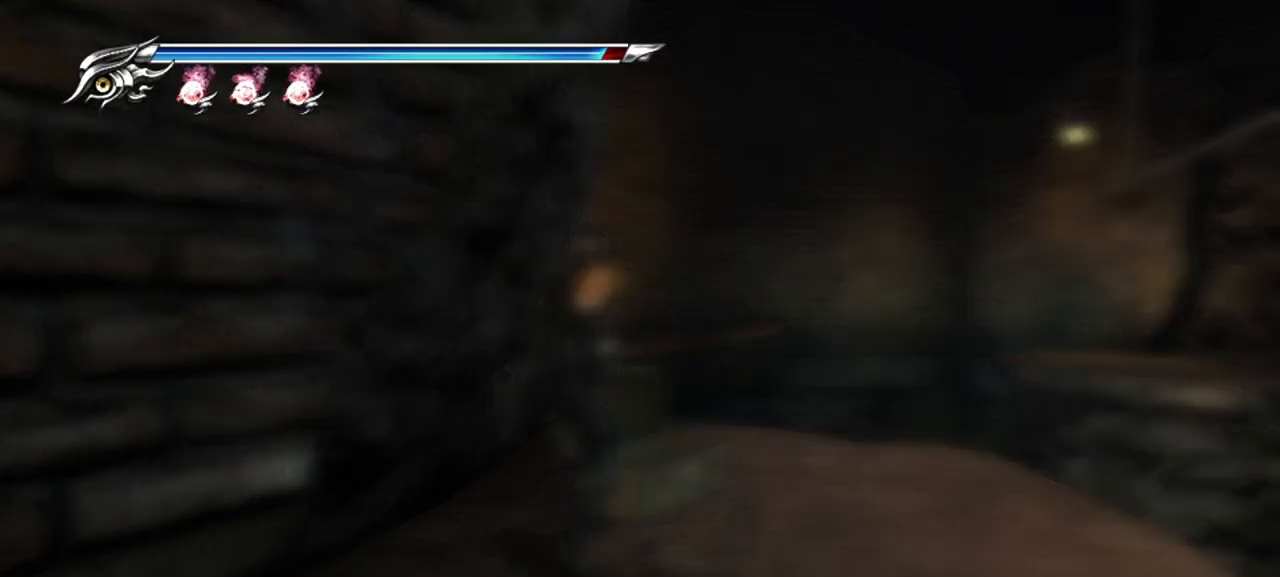
{"buttons": [], "left_stick": "center", "right_stick": "center", "events": []}
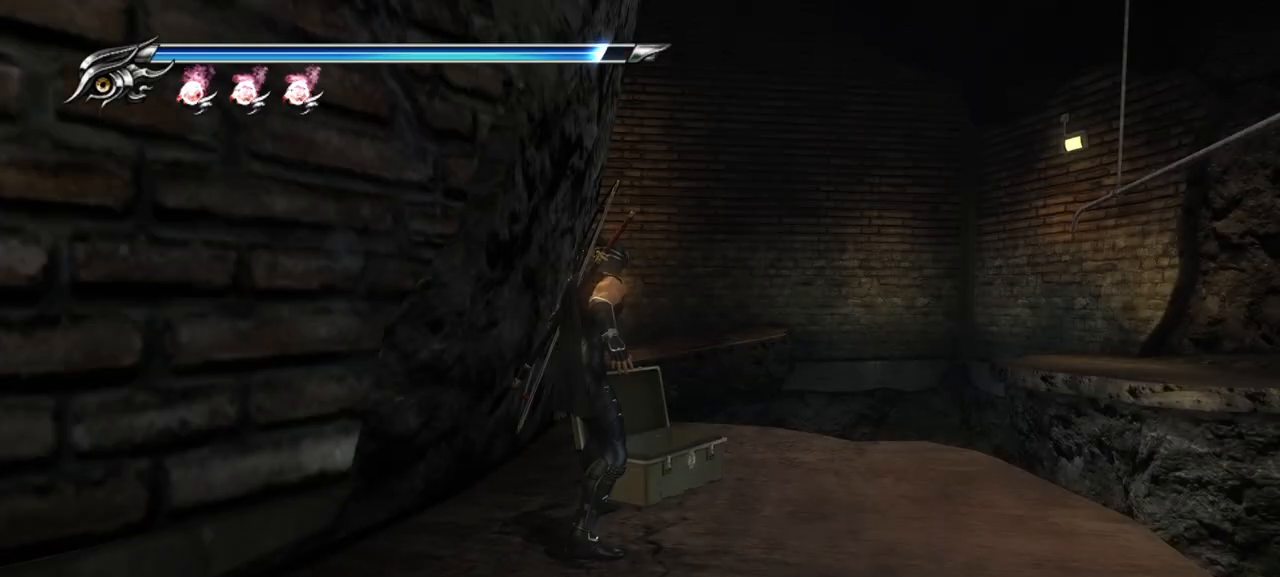
{"buttons": [], "left_stick": "right", "right_stick": "center", "events": [[200, "left_stick", "right"]]}
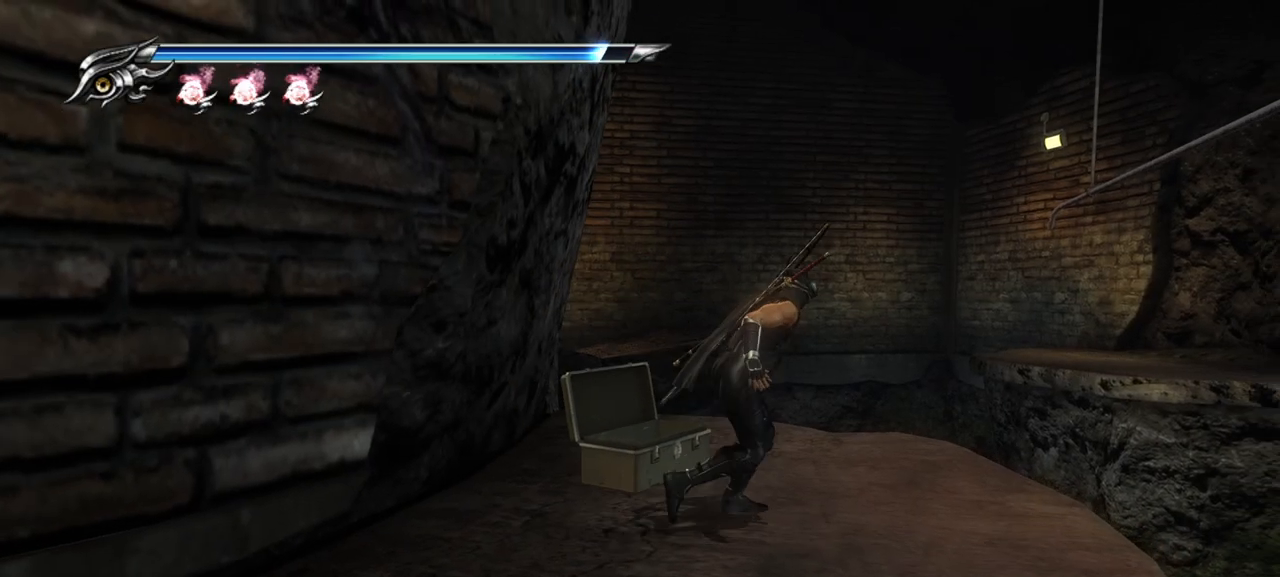
{"buttons": [], "left_stick": "center", "right_stick": "center", "events": [[317, "left_stick", "center"]]}
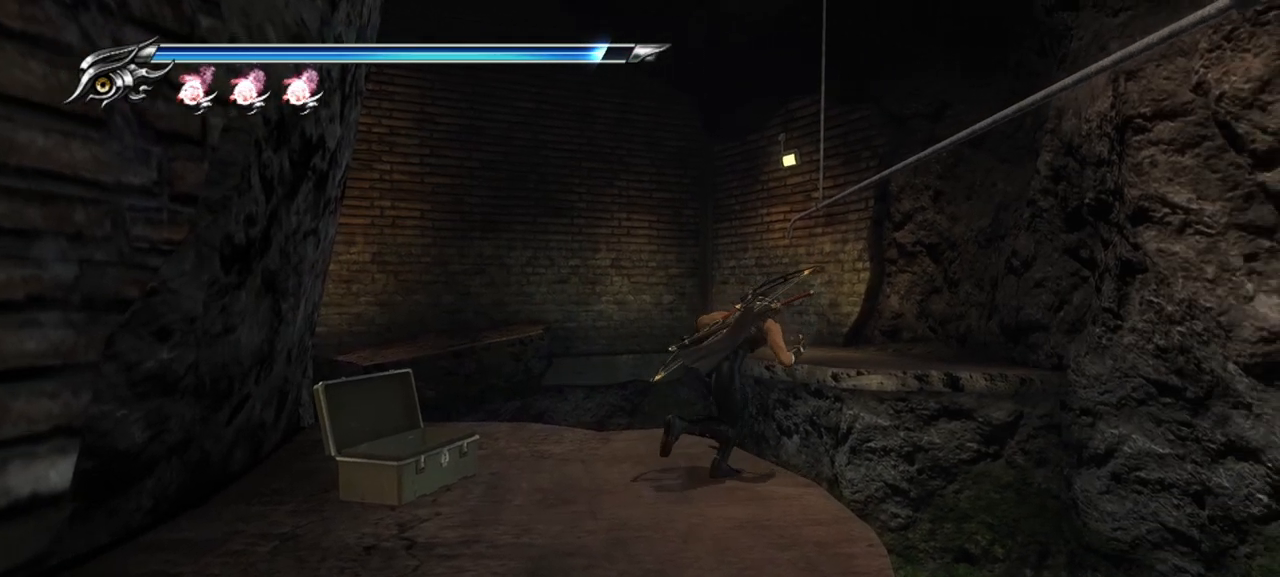
{"buttons": [], "left_stick": "center", "right_stick": "right", "events": [[150, "right_stick", "right"]]}
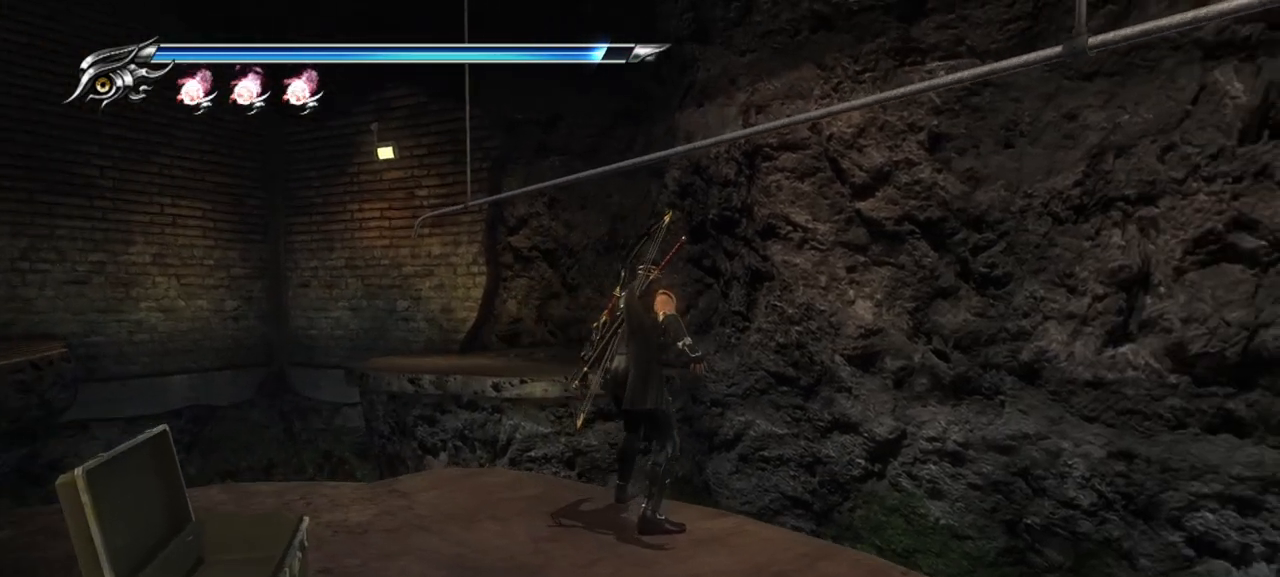
{"buttons": [], "left_stick": "up-right", "right_stick": "center", "events": [[67, "right_stick", "center"], [167, "left_stick", "up-right"], [233, "CROSS", "down"], [350, "CROSS", "up"]]}
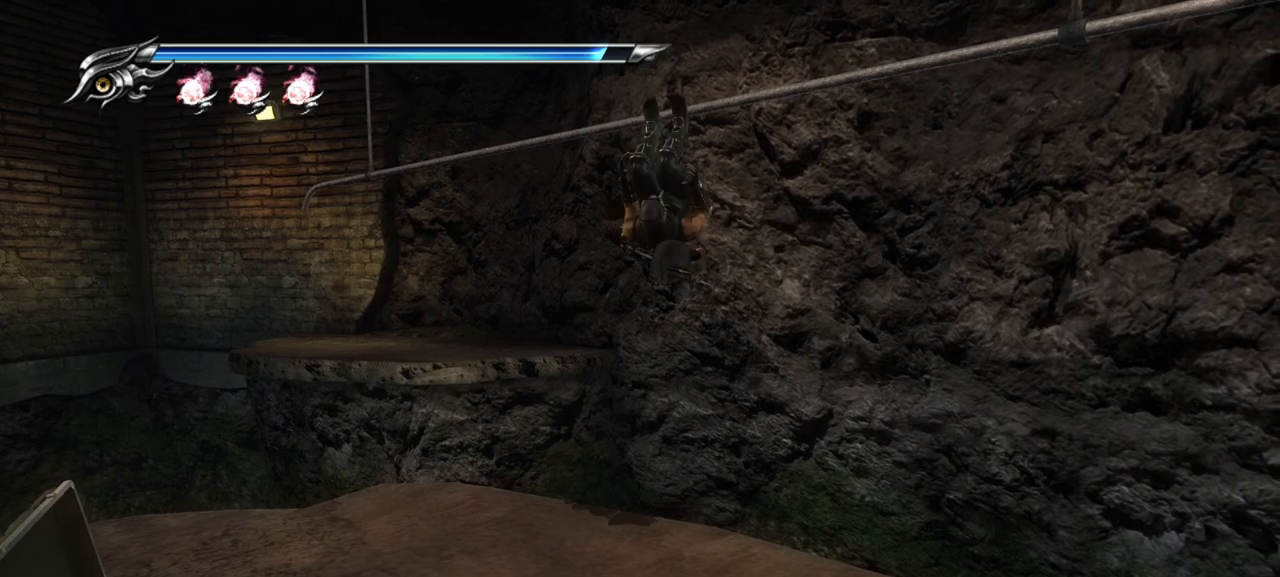
{"buttons": [], "left_stick": "up-right", "right_stick": "center", "events": []}
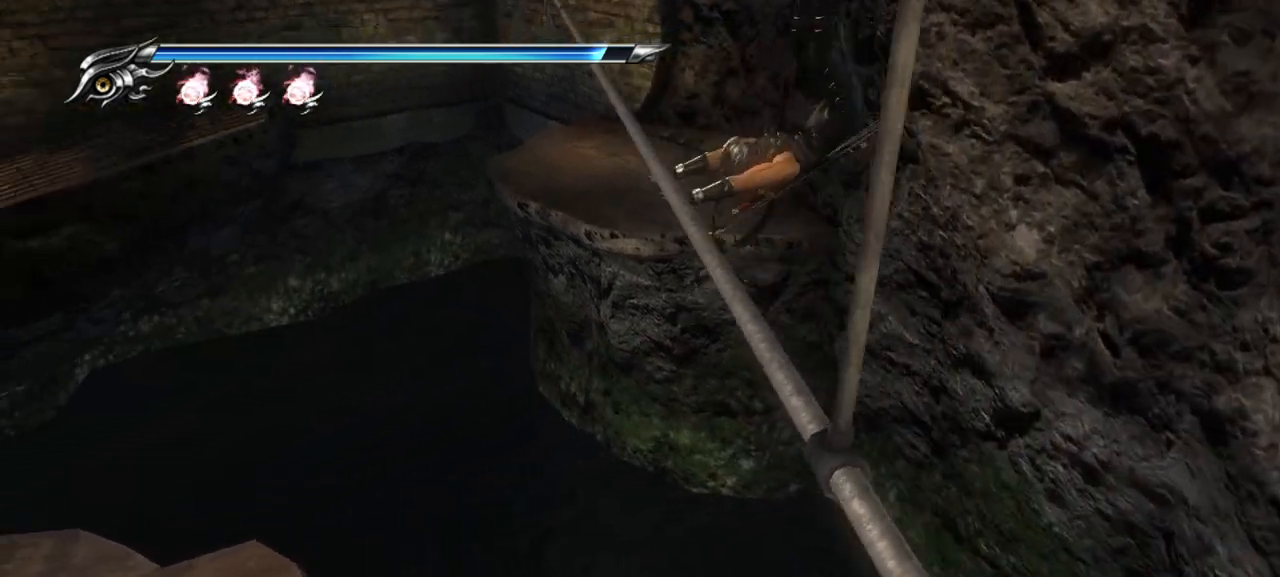
{"buttons": [], "left_stick": "up", "right_stick": "center", "events": [[283, "left_stick", "up"]]}
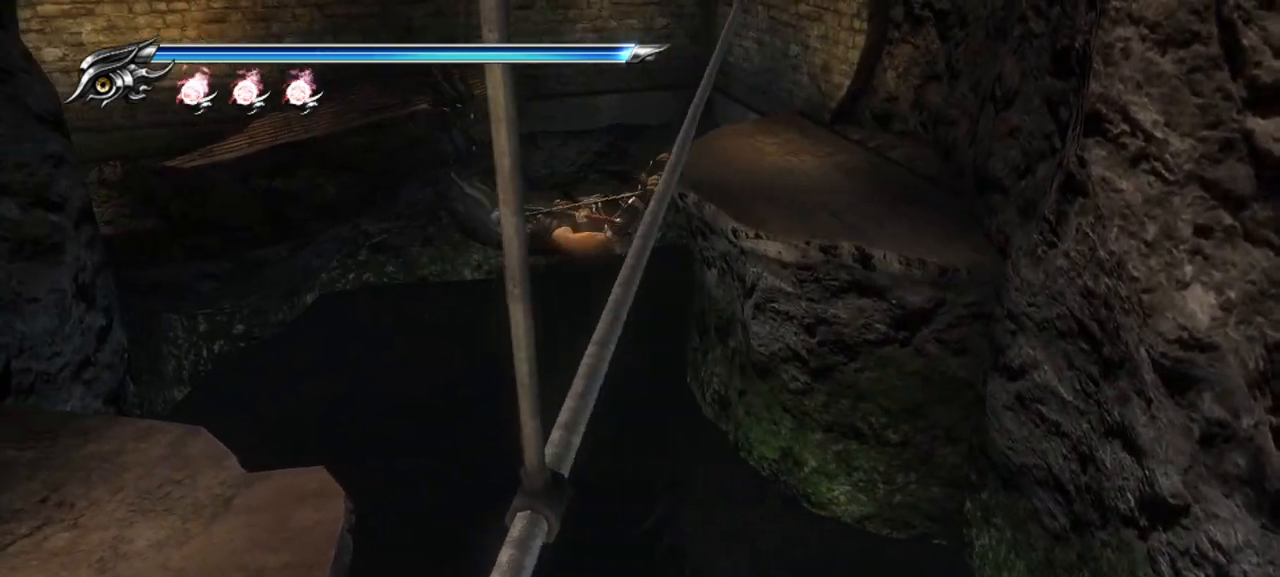
{"buttons": [], "left_stick": "up", "right_stick": "center", "events": []}
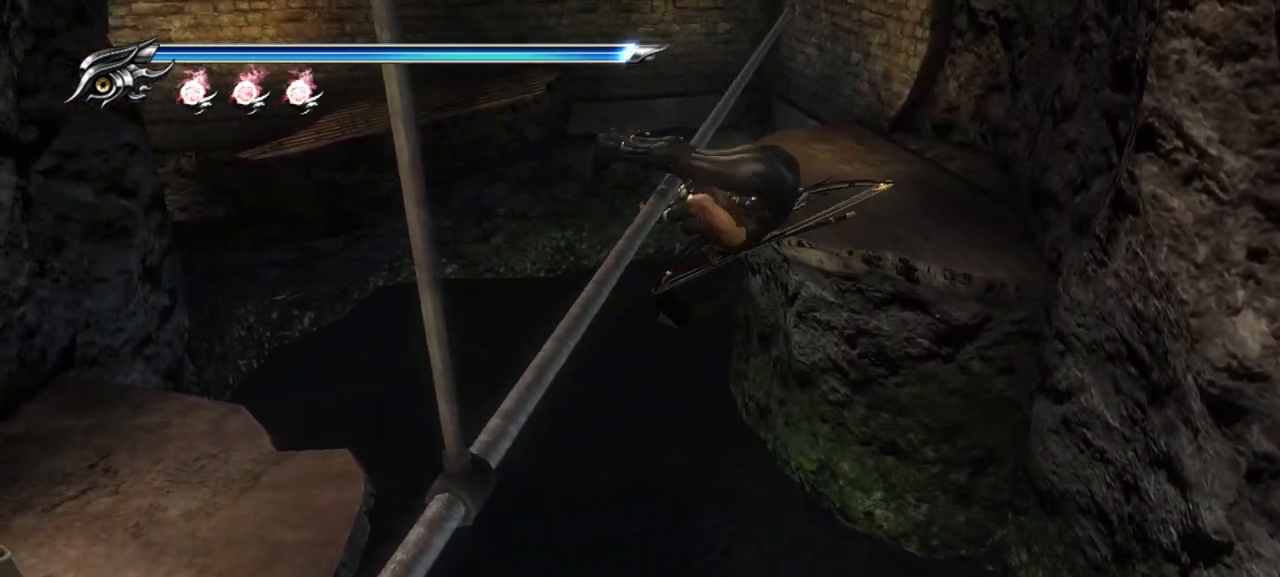
{"buttons": [], "left_stick": "up", "right_stick": "center", "events": []}
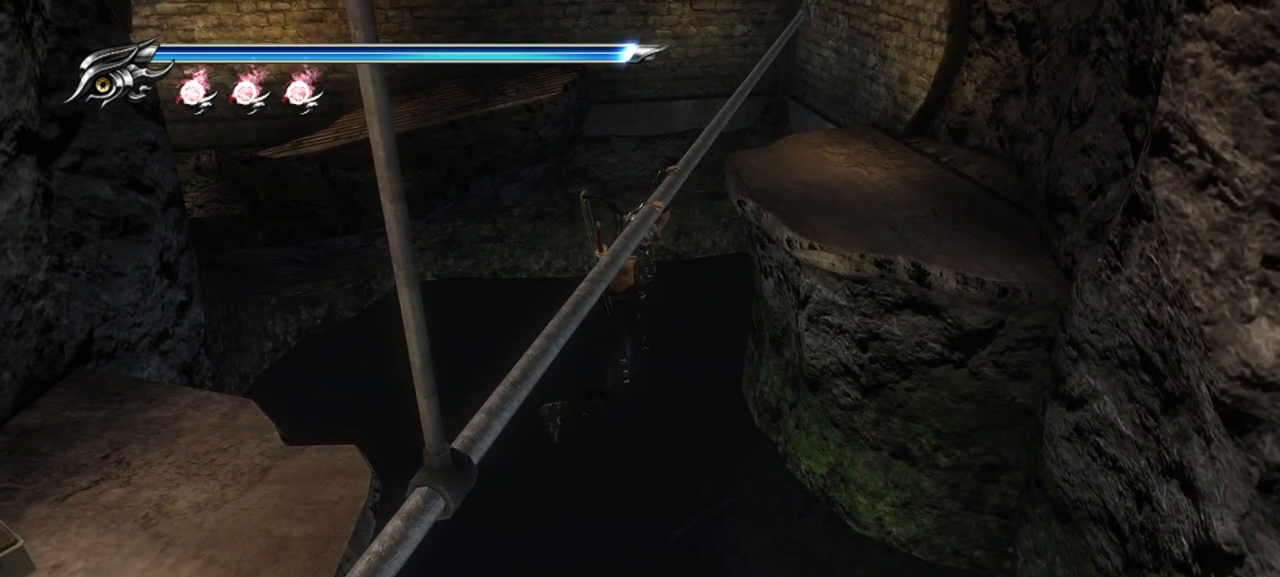
{"buttons": [], "left_stick": "up", "right_stick": "center", "events": []}
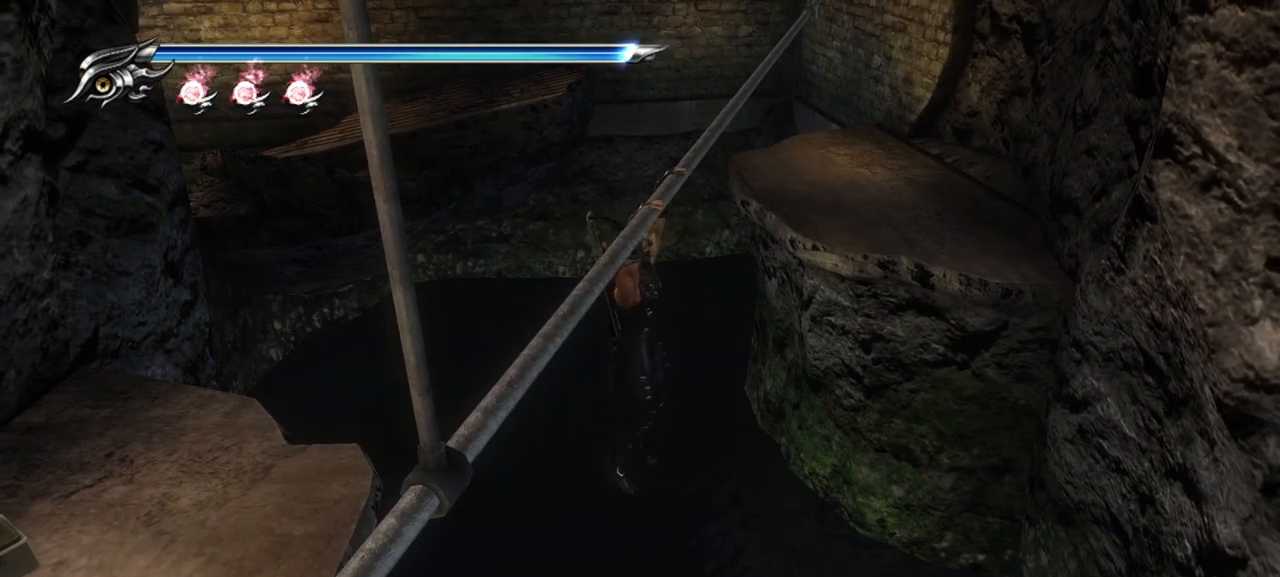
{"buttons": [], "left_stick": "up", "right_stick": "center", "events": []}
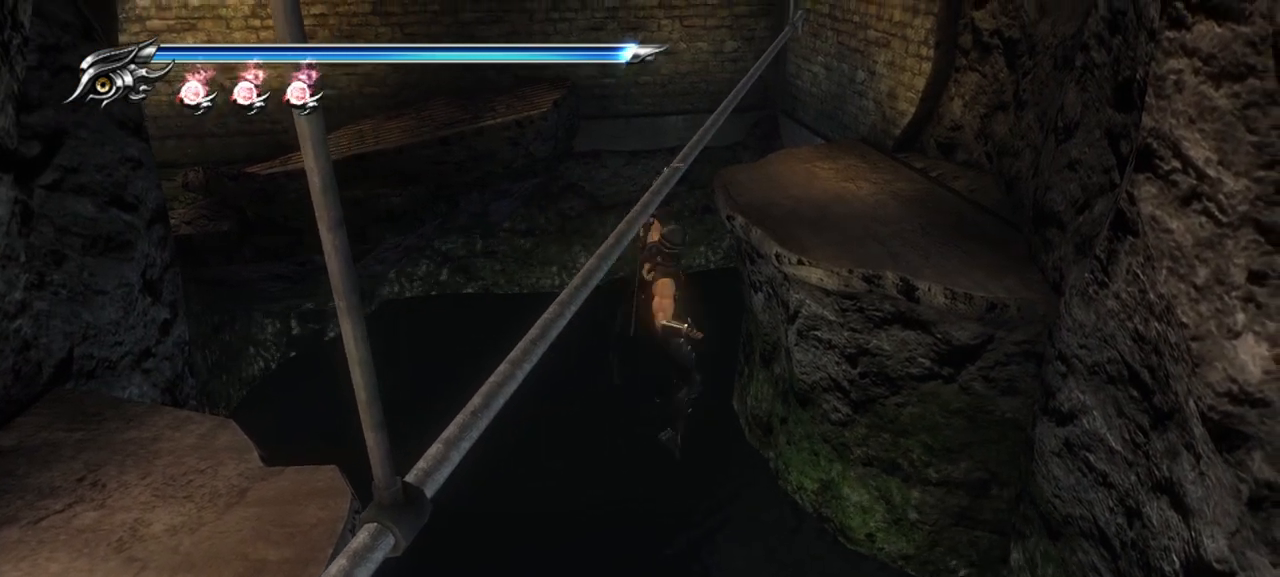
{"buttons": [], "left_stick": "up", "right_stick": "center", "events": []}
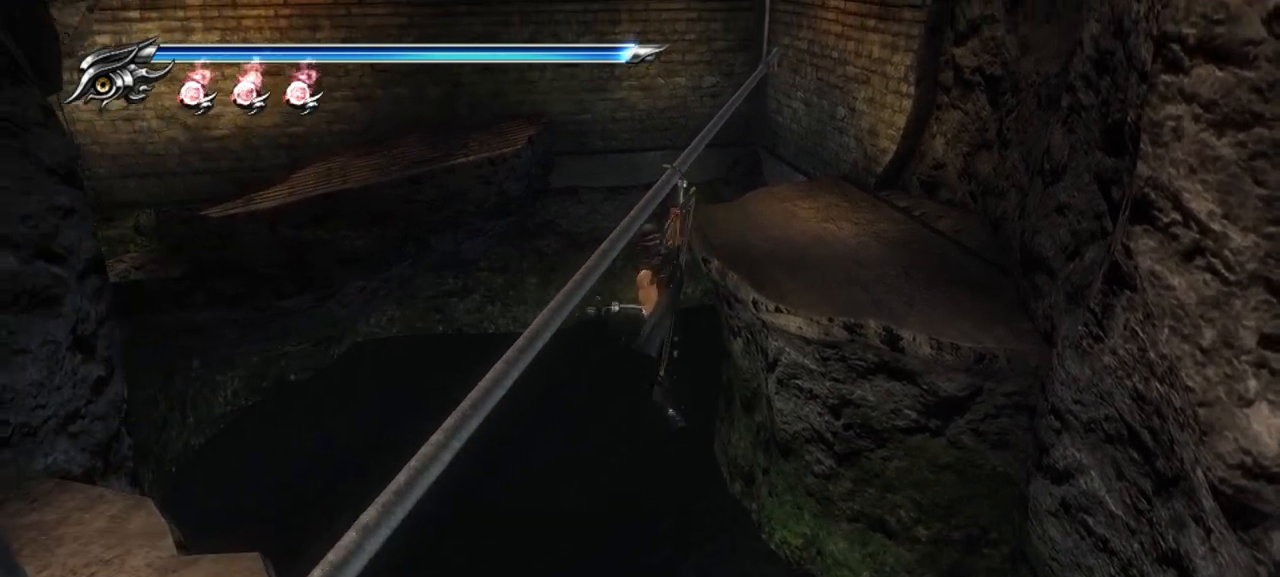
{"buttons": [], "left_stick": "up", "right_stick": "center", "events": []}
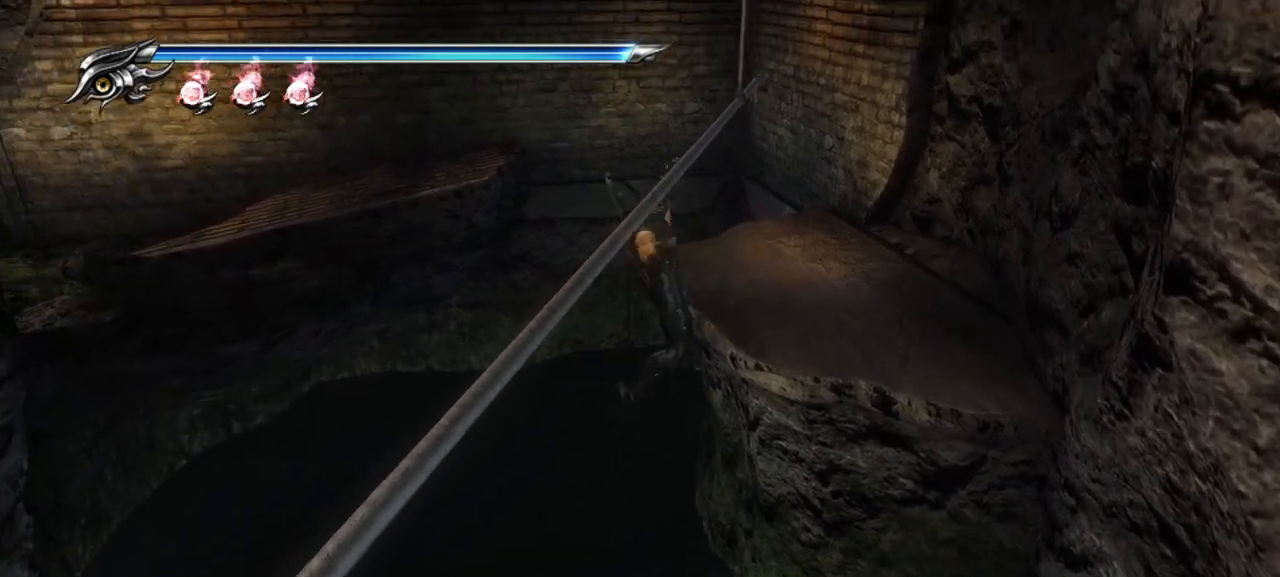
{"buttons": [], "left_stick": "up", "right_stick": "center", "events": []}
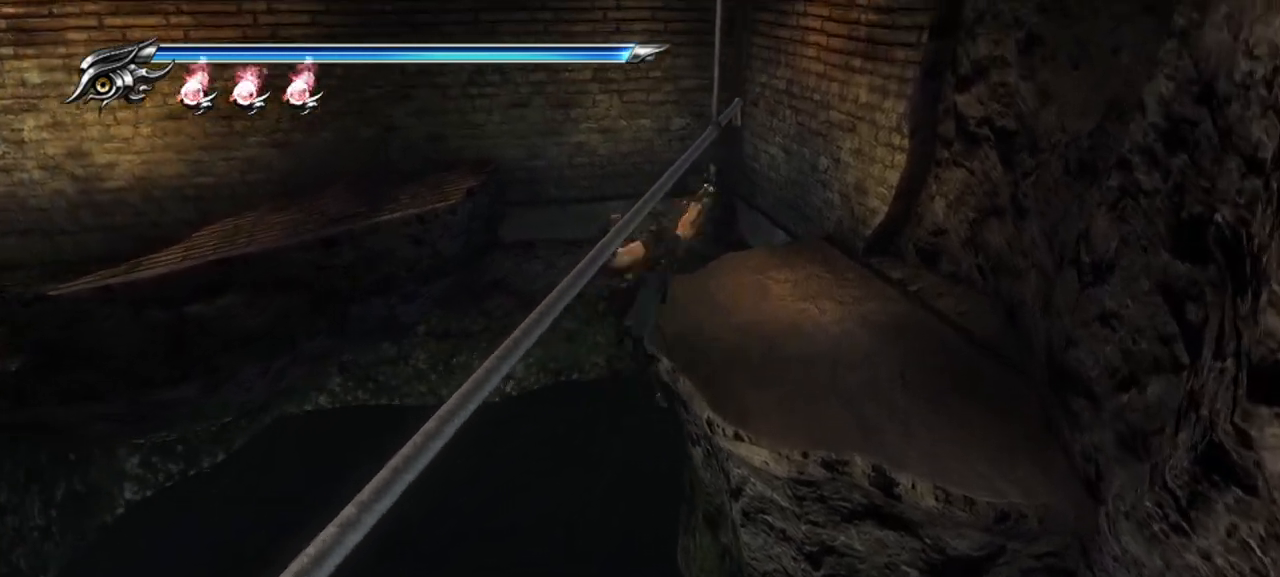
{"buttons": [], "left_stick": "up", "right_stick": "center", "events": []}
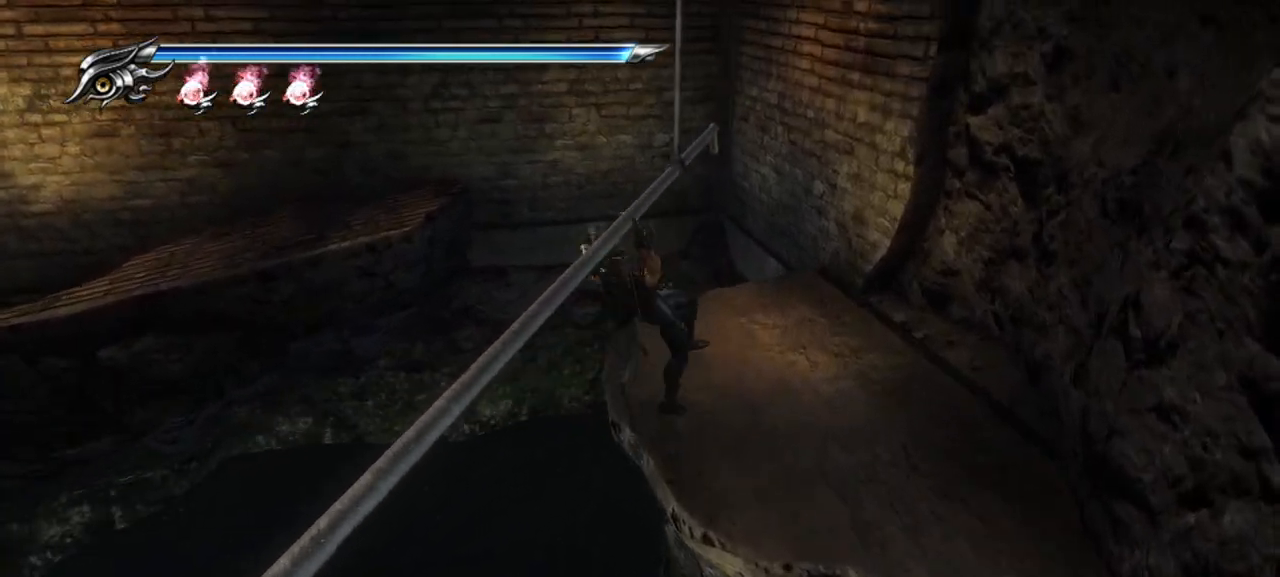
{"buttons": [], "left_stick": "up", "right_stick": "center", "events": []}
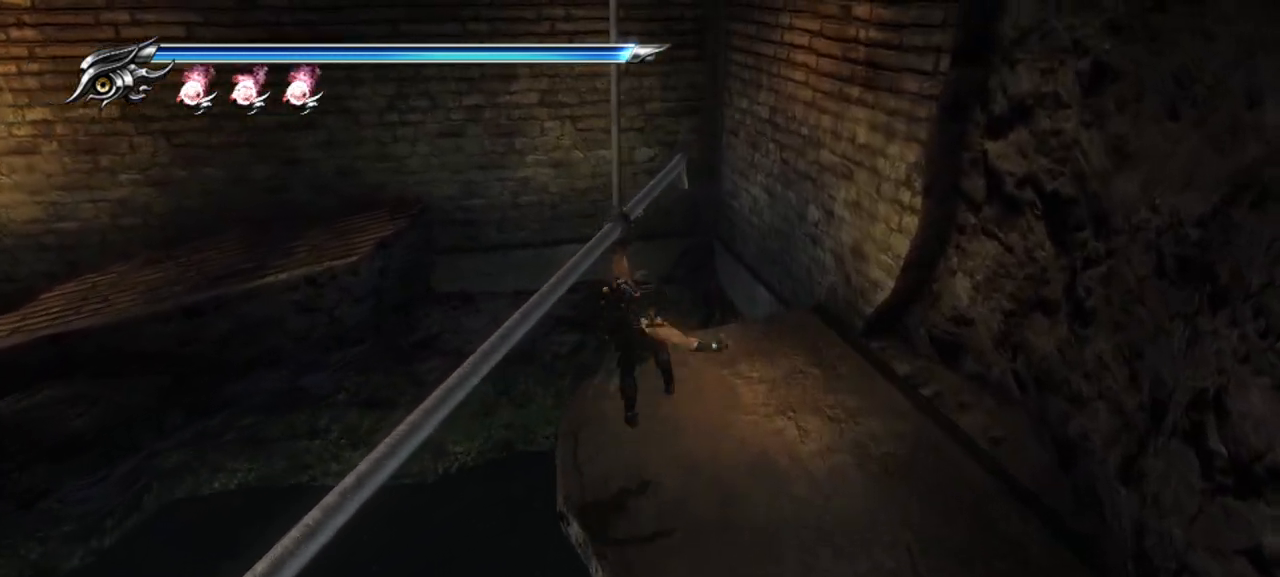
{"buttons": [], "left_stick": "right", "right_stick": "center", "events": [[183, "left_stick", "center"], [400, "left_stick", "right"]]}